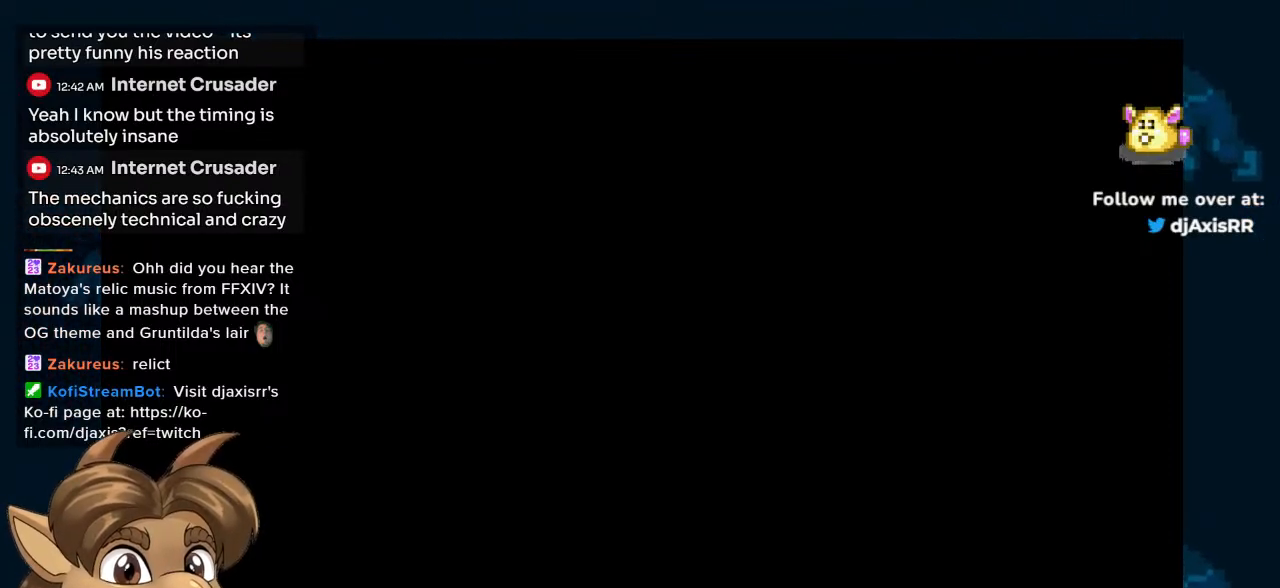
Gameplay with a controller (Nintendo layout); each line is a JSON object with the inputs held at the frame after it. "events" lists button and stick changes between this image and that frame as [ms after this image, input, new state], when the widget could be followed in between. Not read: L1 L2 L3 R2 R3.
{"buttons": [], "left_stick": "center", "right_stick": "center", "events": [[33, "Y", "down"], [317, "Y", "up"]]}
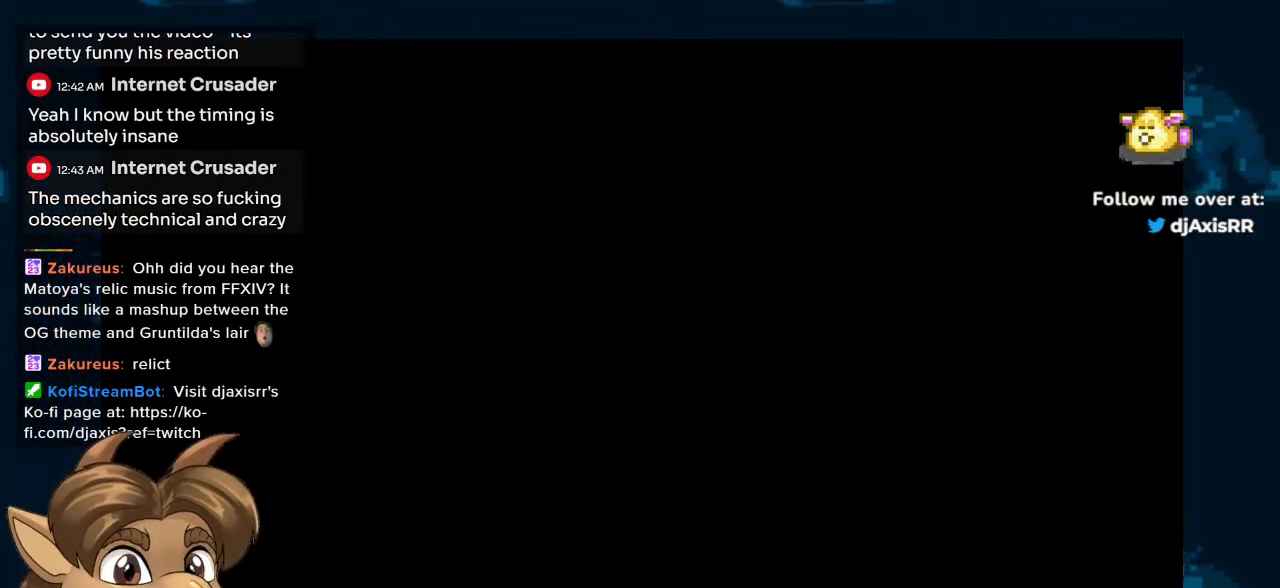
{"buttons": [], "left_stick": "center", "right_stick": "center", "events": []}
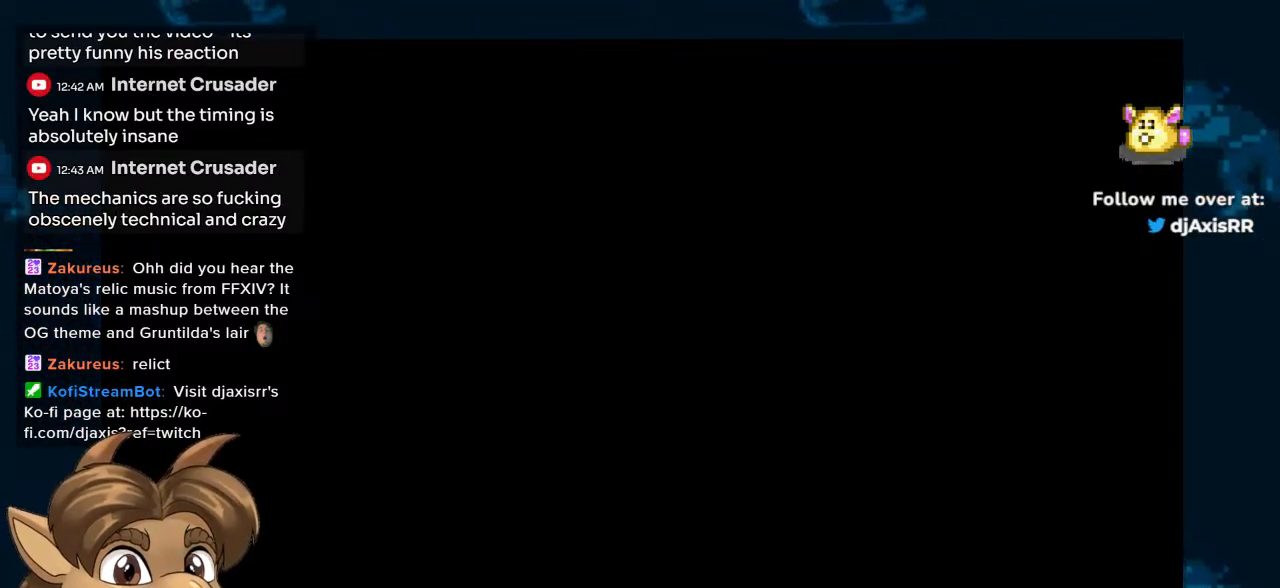
{"buttons": [], "left_stick": "center", "right_stick": "center", "events": []}
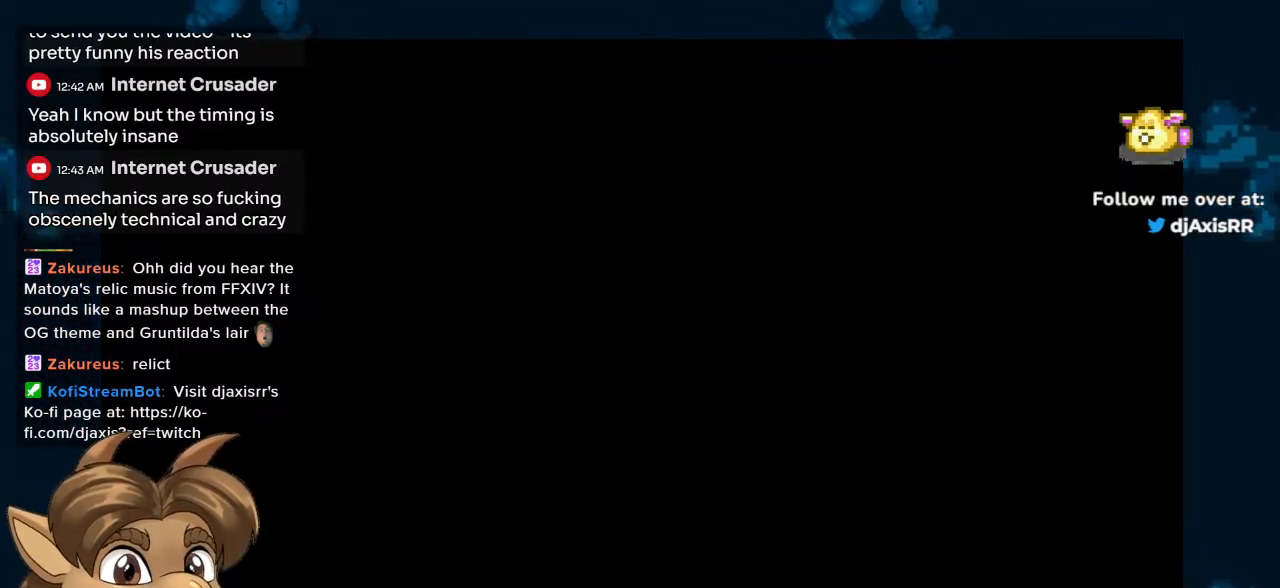
{"buttons": [], "left_stick": "center", "right_stick": "center", "events": [[167, "Y", "down"], [350, "Y", "up"]]}